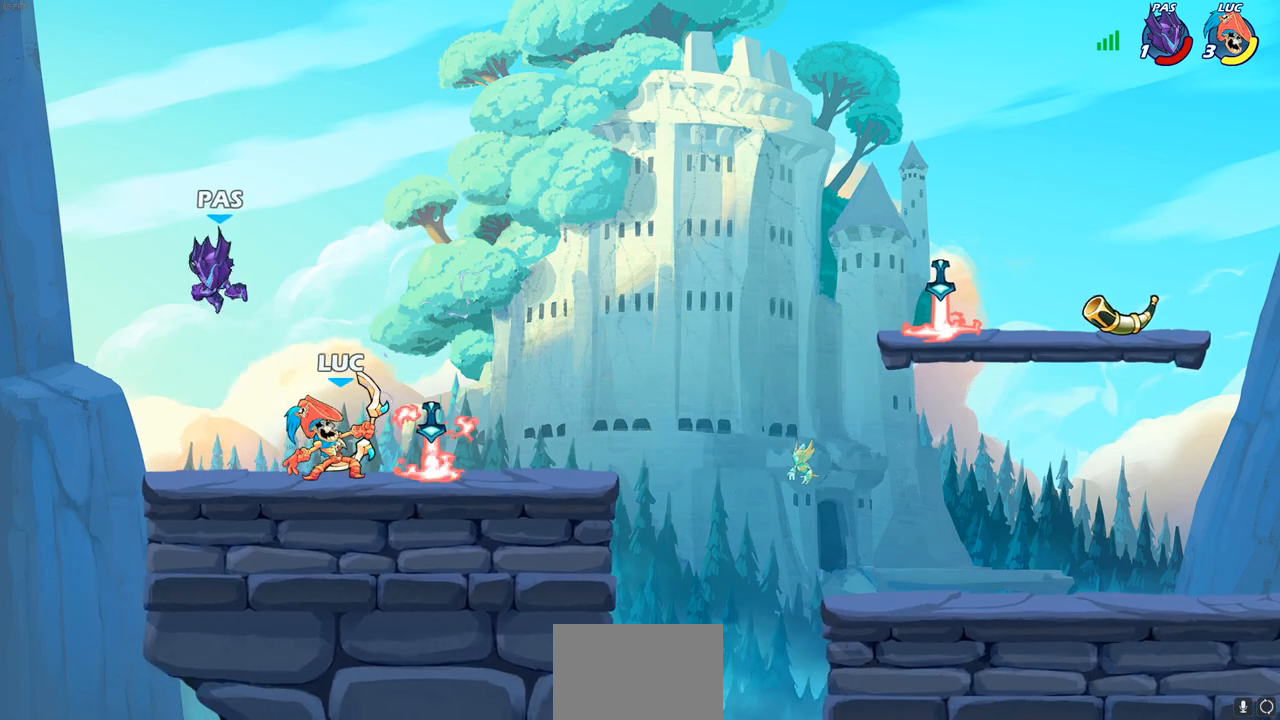
Gameplay with a controller (PlayStation layout); each line is a JSON object with the inputs held at the frame after it. "events" lists button and stick changes between this image and that frame as [ms after this image, input, new state], when the widget could be followed in between.
{"buttons": ["R2"], "left_stick": "right", "right_stick": "center", "events": [[233, "left_stick", "right"], [367, "R2", "down"]]}
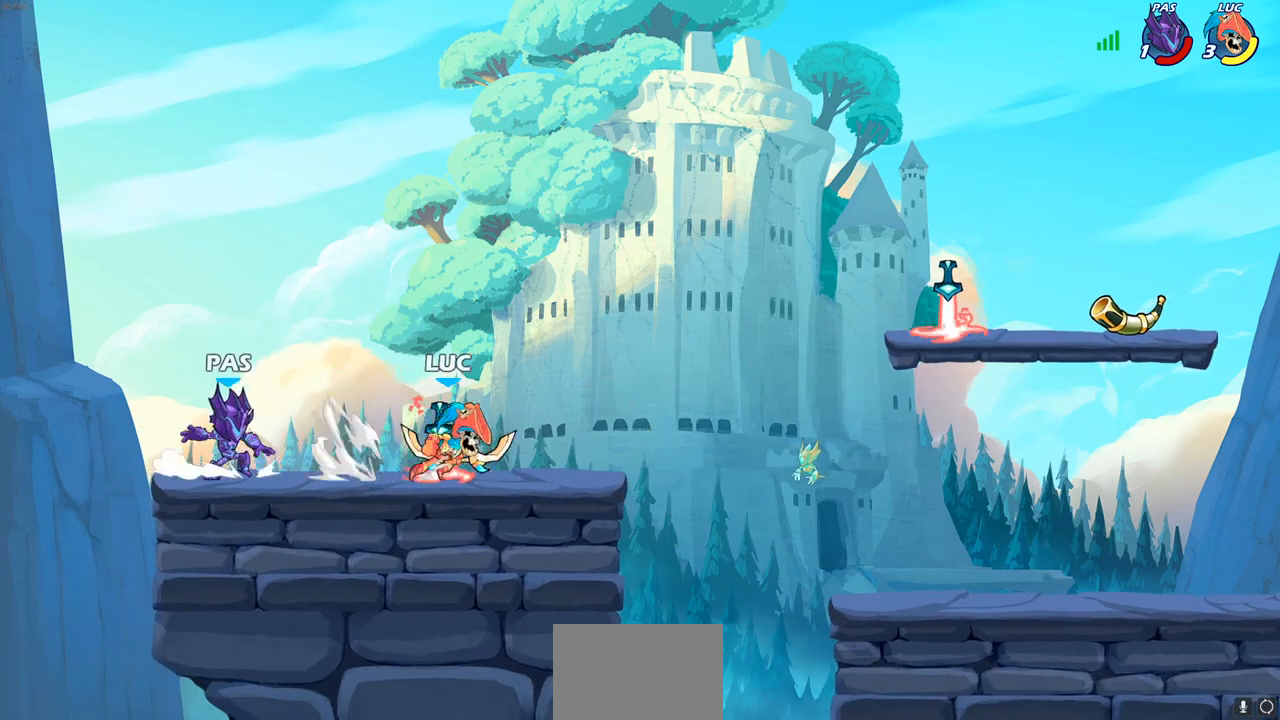
{"buttons": [], "left_stick": "left", "right_stick": "center", "events": [[33, "R2", "up"], [50, "left_stick", "center"], [117, "left_stick", "left"]]}
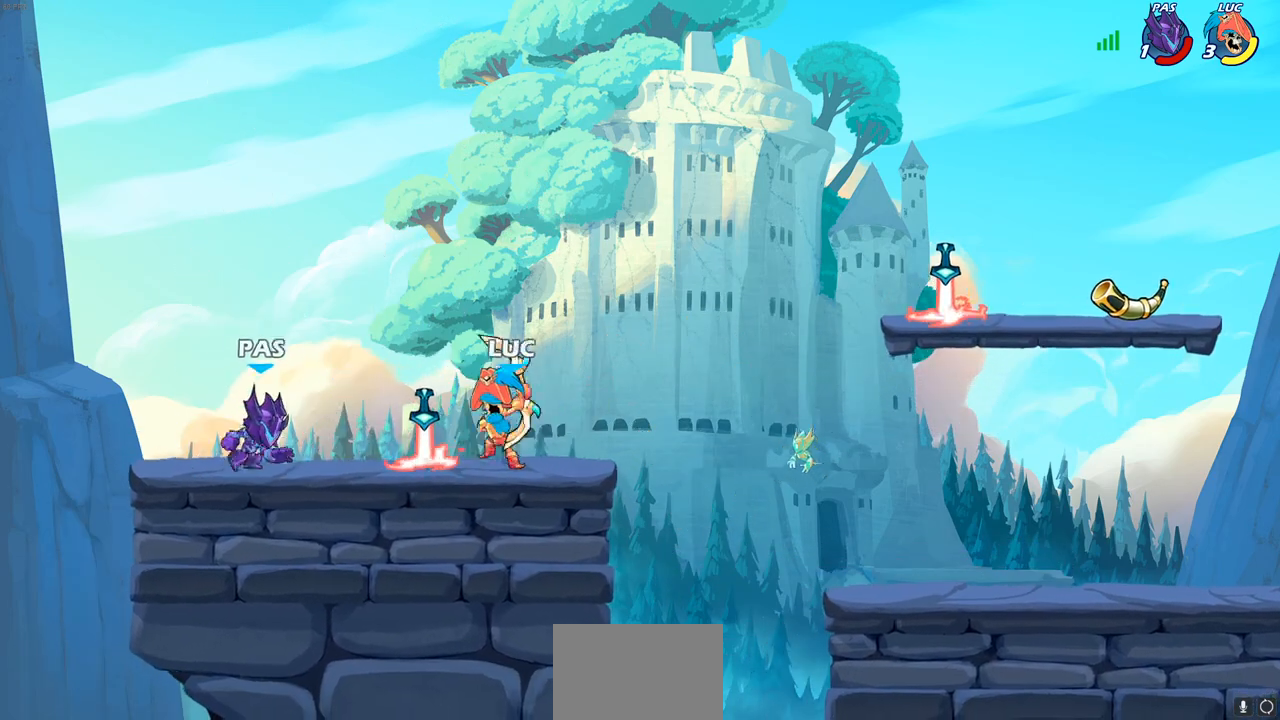
{"buttons": [], "left_stick": "center", "right_stick": "center", "events": [[117, "left_stick", "center"], [183, "SQUARE", "down"], [250, "SQUARE", "up"]]}
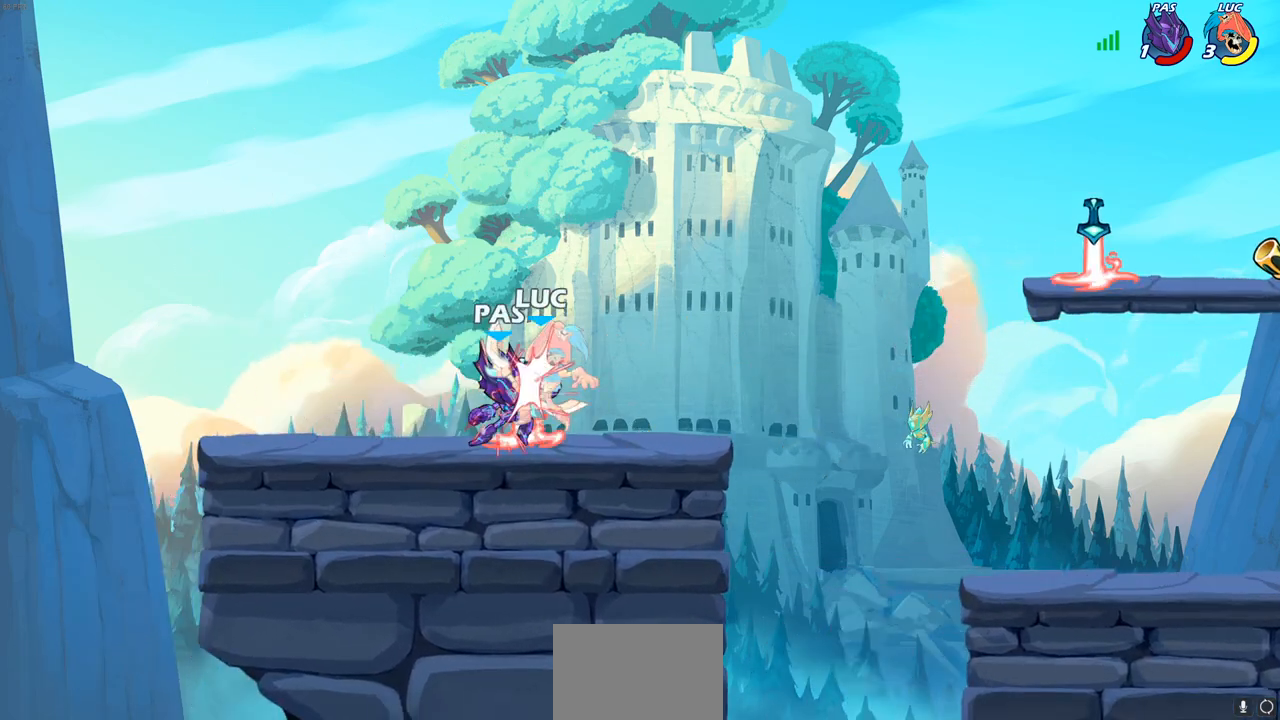
{"buttons": [], "left_stick": "center", "right_stick": "center", "events": []}
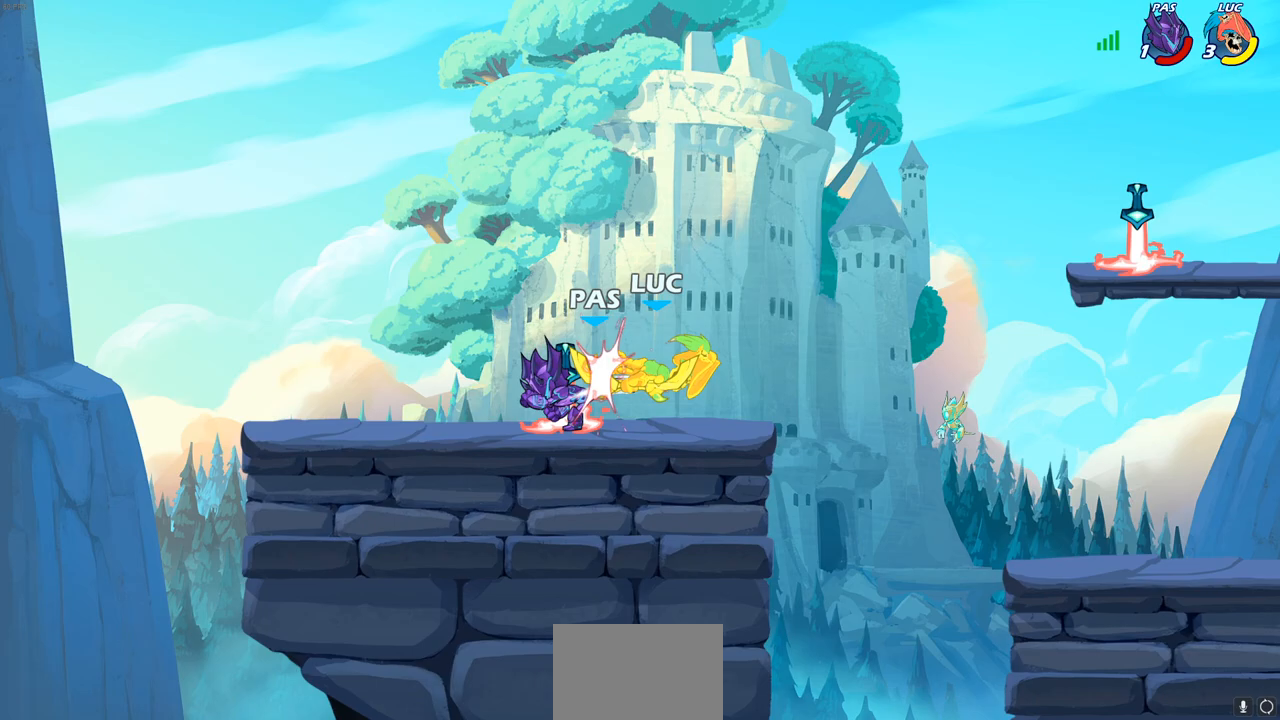
{"buttons": ["CROSS"], "left_stick": "left", "right_stick": "center", "events": [[183, "left_stick", "left"], [283, "CROSS", "down"]]}
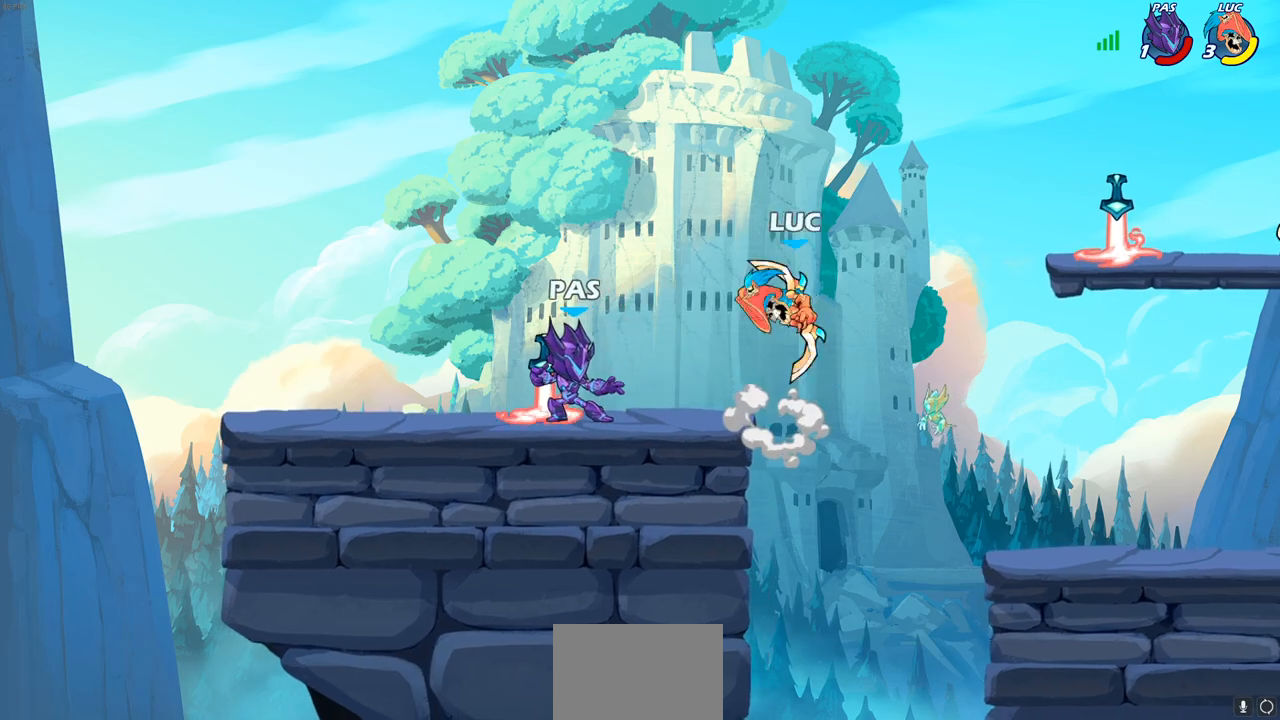
{"buttons": [], "left_stick": "down-left", "right_stick": "center", "events": [[17, "CROSS", "up"], [67, "CROSS", "down"], [217, "CROSS", "up"], [333, "left_stick", "down-left"]]}
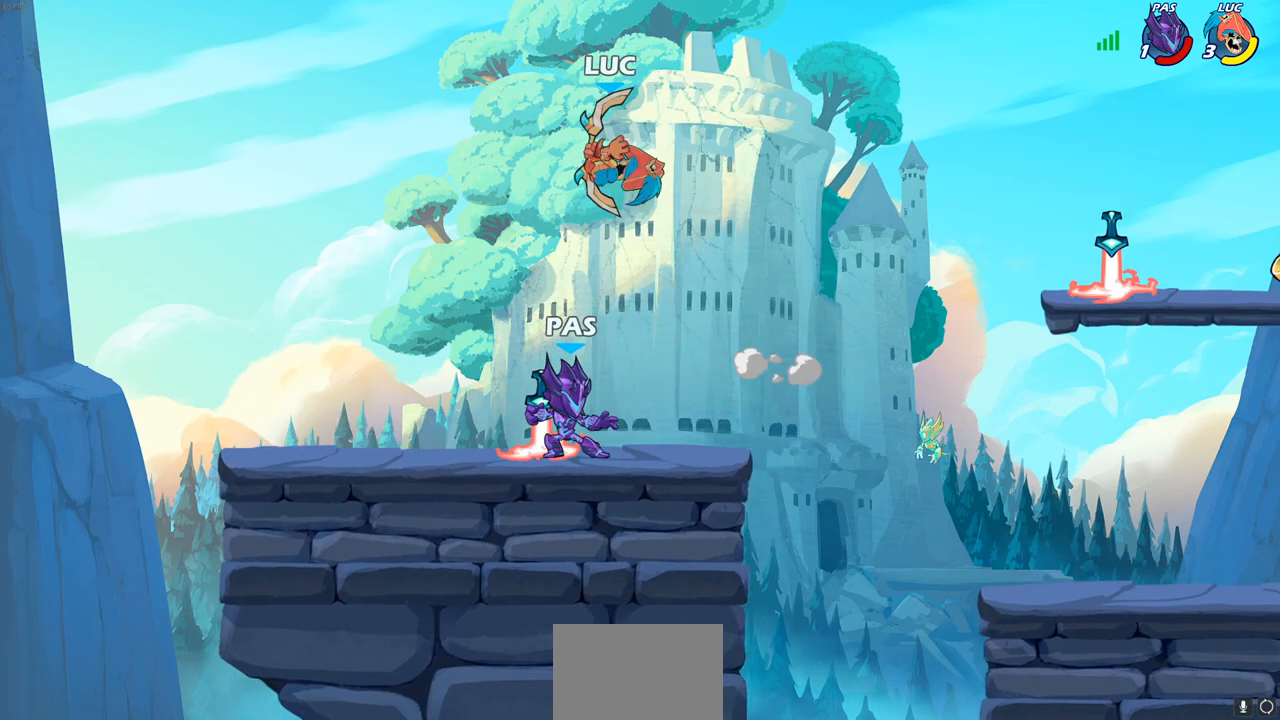
{"buttons": [], "left_stick": "center", "right_stick": "center", "events": [[67, "left_stick", "down-right"], [233, "left_stick", "center"], [283, "SQUARE", "down"], [367, "SQUARE", "up"]]}
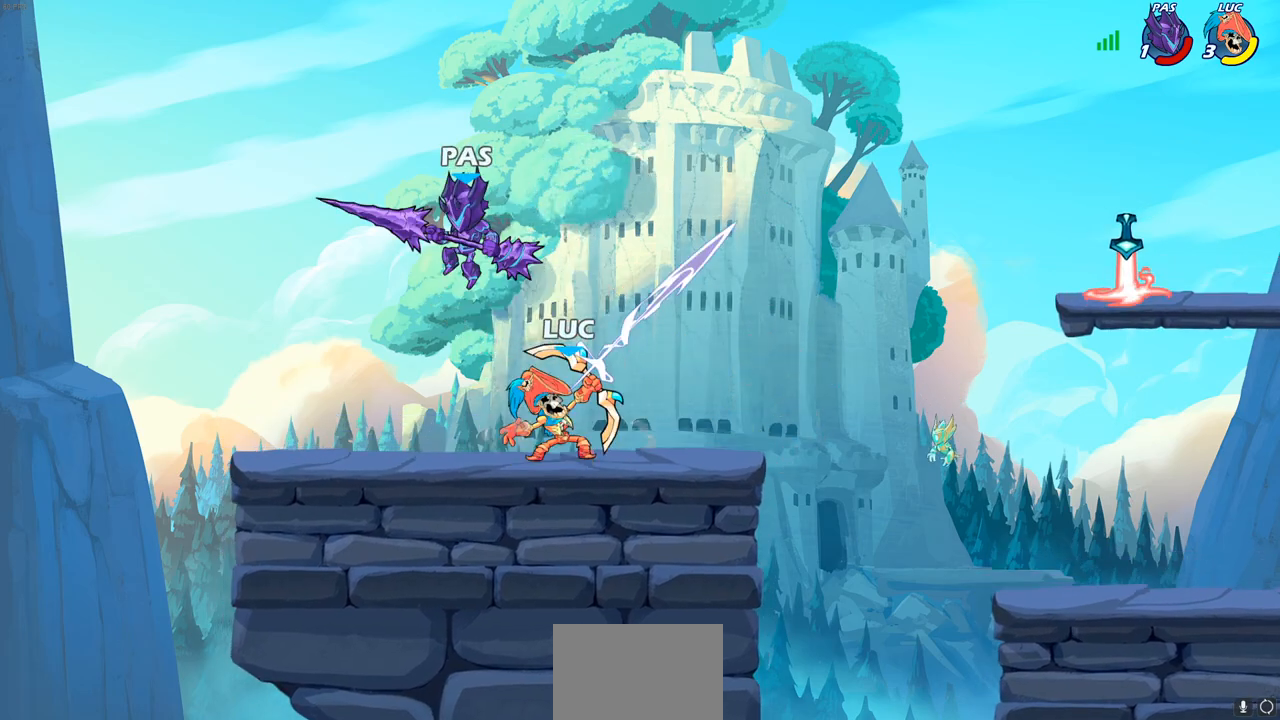
{"buttons": ["CROSS"], "left_stick": "right", "right_stick": "center", "events": [[367, "left_stick", "right"], [400, "CROSS", "down"]]}
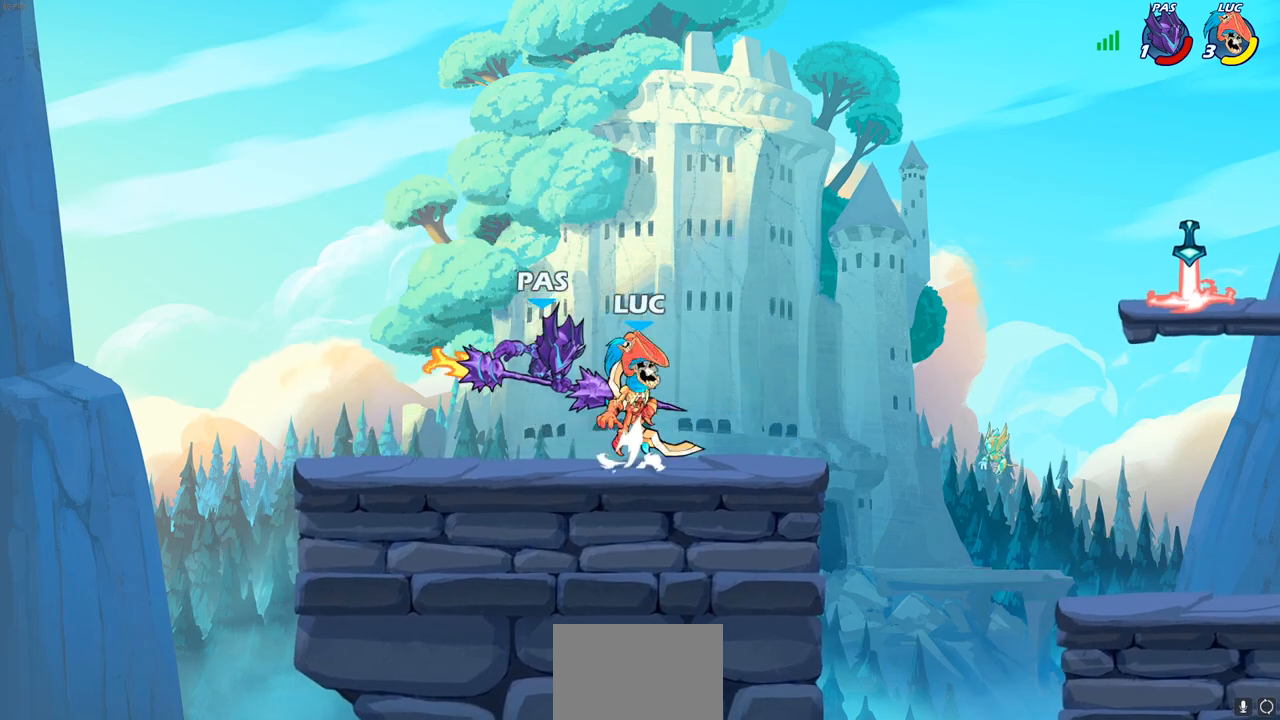
{"buttons": [], "left_stick": "down-left", "right_stick": "center", "events": [[100, "left_stick", "up-right"], [117, "CROSS", "up"], [250, "left_stick", "down-left"]]}
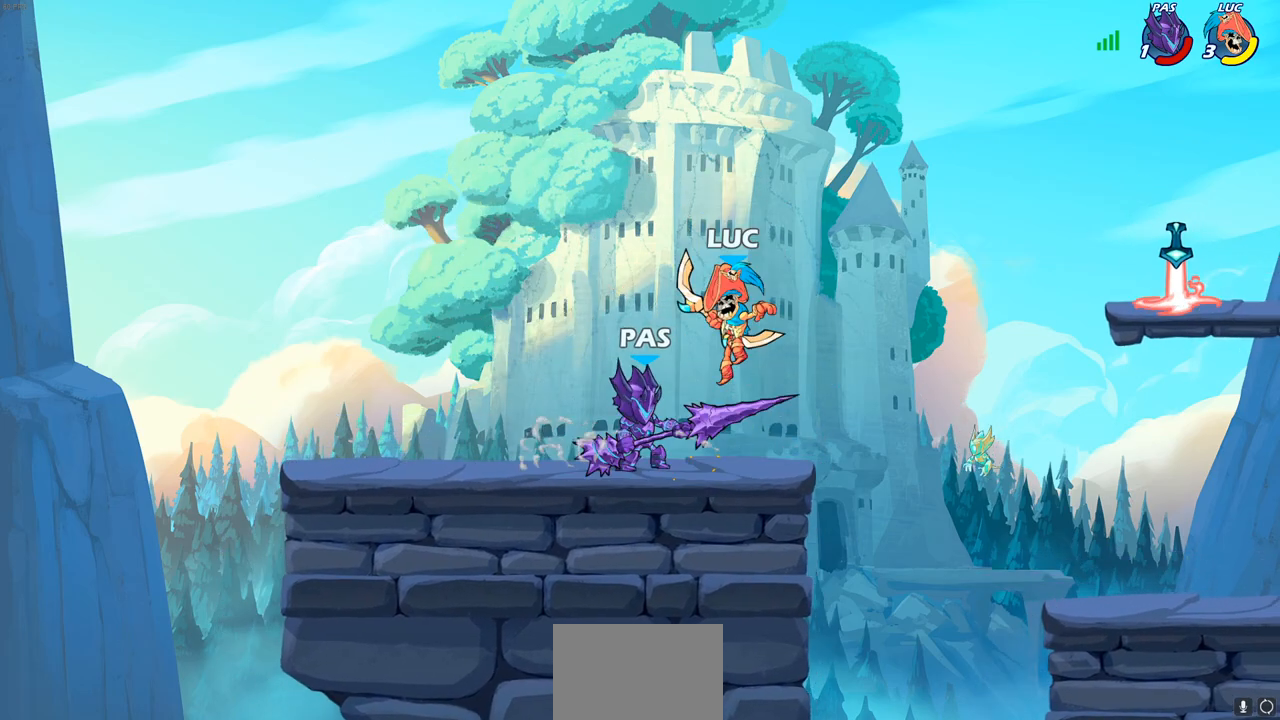
{"buttons": [], "left_stick": "center", "right_stick": "center", "events": [[117, "SQUARE", "down"], [133, "left_stick", "center"], [233, "SQUARE", "up"]]}
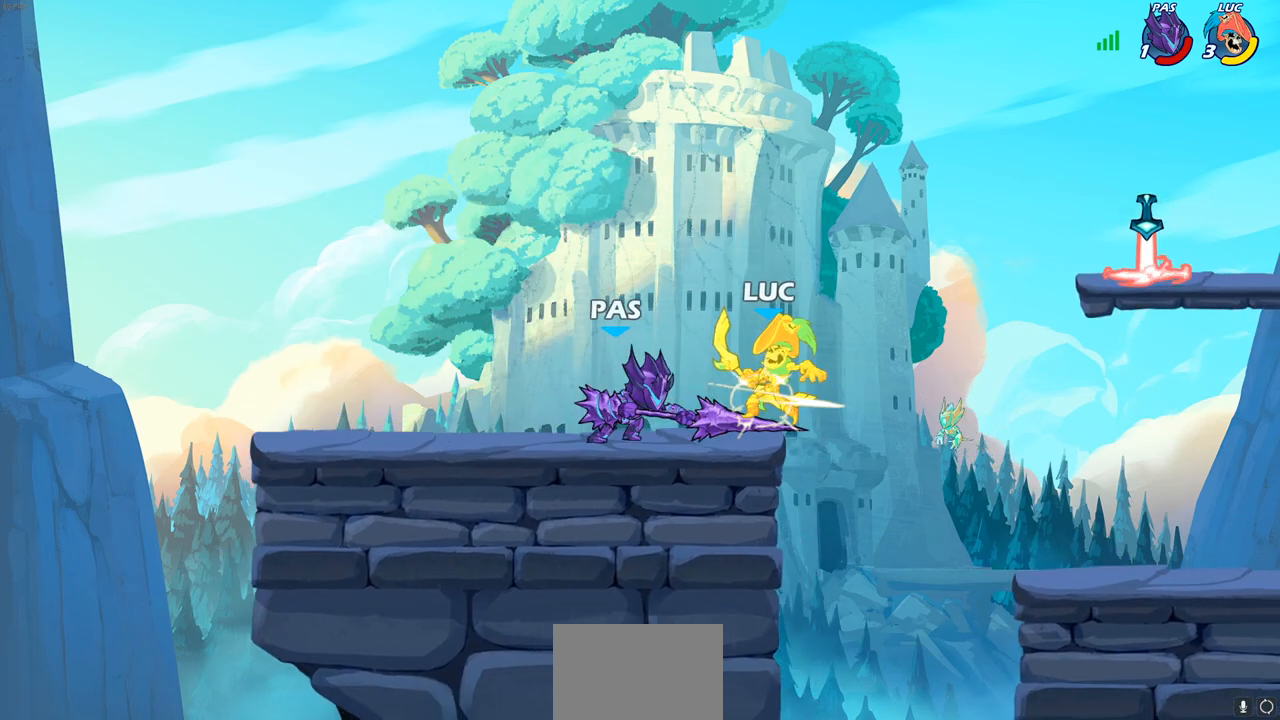
{"buttons": [], "left_stick": "center", "right_stick": "center", "events": []}
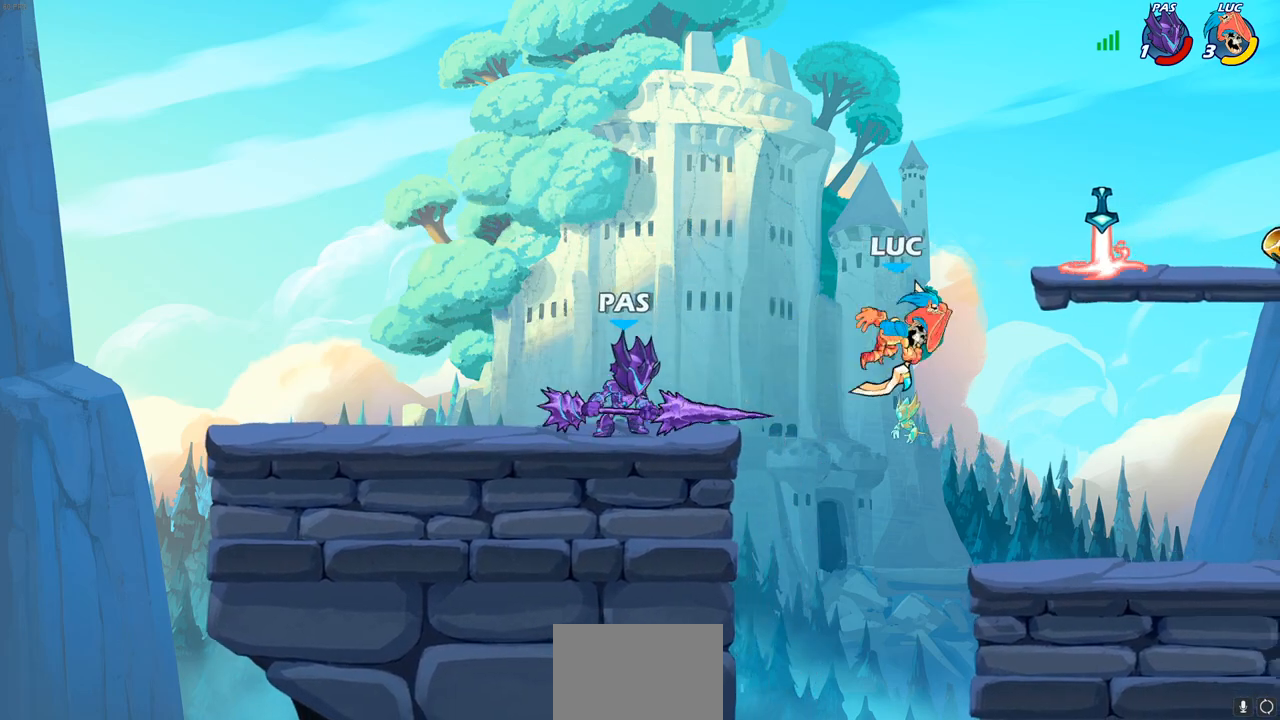
{"buttons": [], "left_stick": "center", "right_stick": "center", "events": [[200, "R2", "down"], [200, "left_stick", "down"], [250, "CIRCLE", "down"], [317, "R2", "up"], [333, "CIRCLE", "up"], [367, "left_stick", "center"]]}
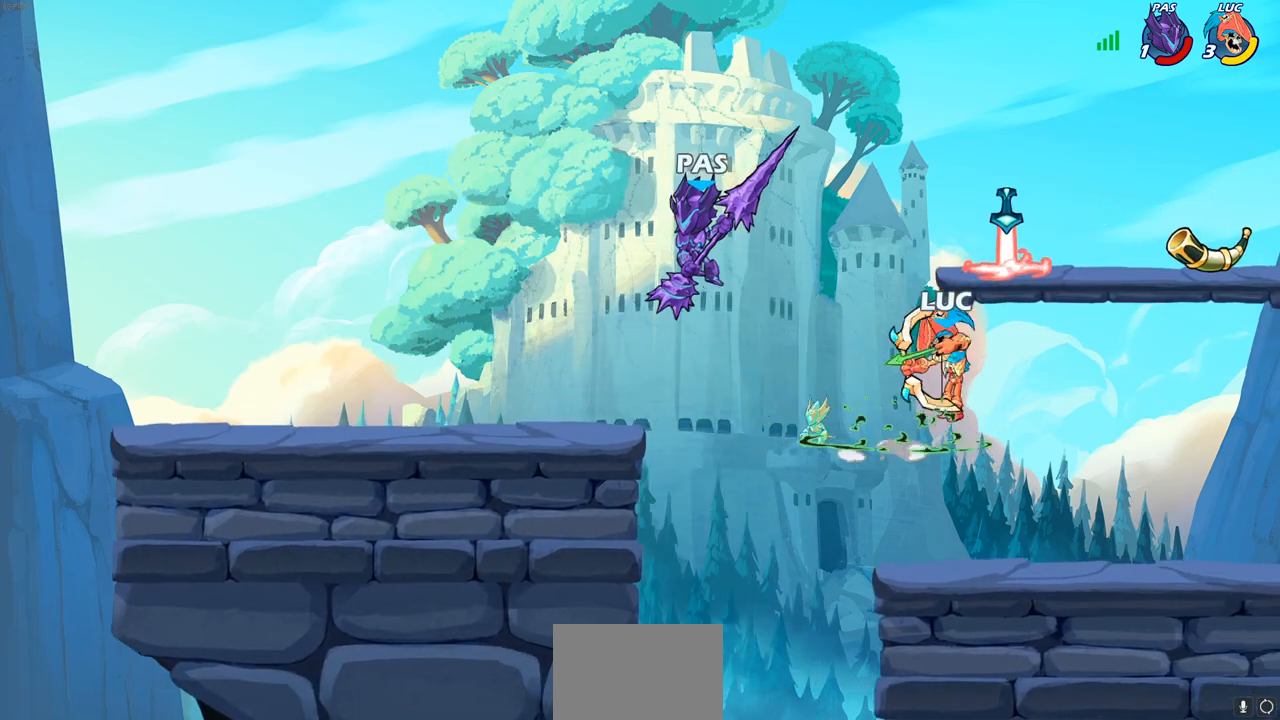
{"buttons": [], "left_stick": "right", "right_stick": "center", "events": [[500, "left_stick", "right"]]}
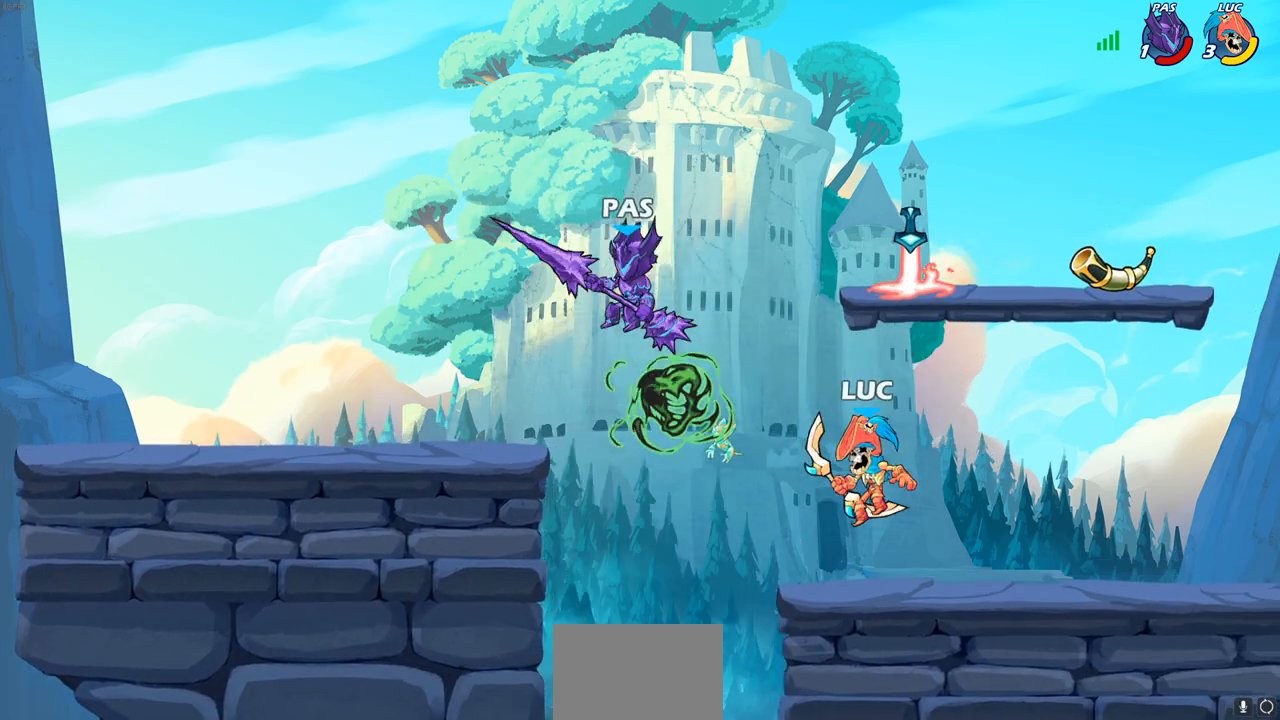
{"buttons": [], "left_stick": "right", "right_stick": "center", "events": []}
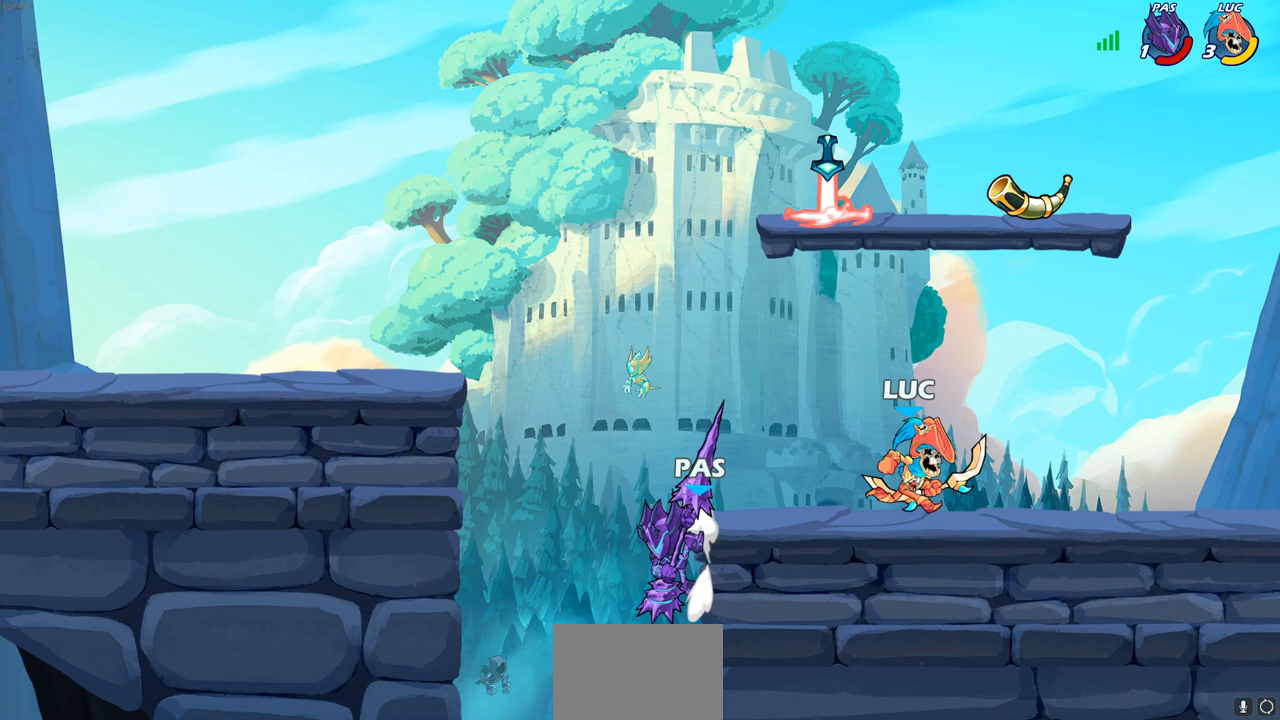
{"buttons": ["R2"], "left_stick": "center", "right_stick": "center", "events": [[67, "left_stick", "left"], [383, "R2", "down"], [450, "left_stick", "center"]]}
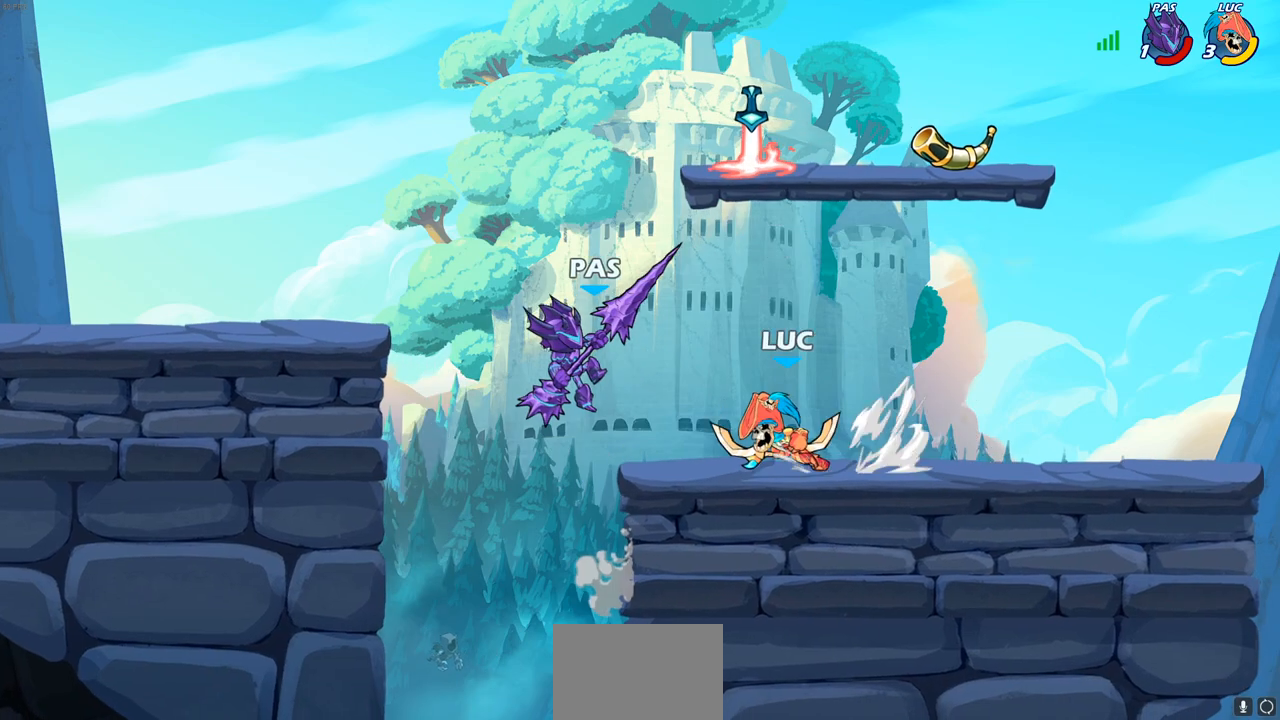
{"buttons": ["CROSS"], "left_stick": "center", "right_stick": "center", "events": [[17, "R2", "up"], [17, "SQUARE", "down"], [83, "SQUARE", "up"], [483, "CROSS", "down"]]}
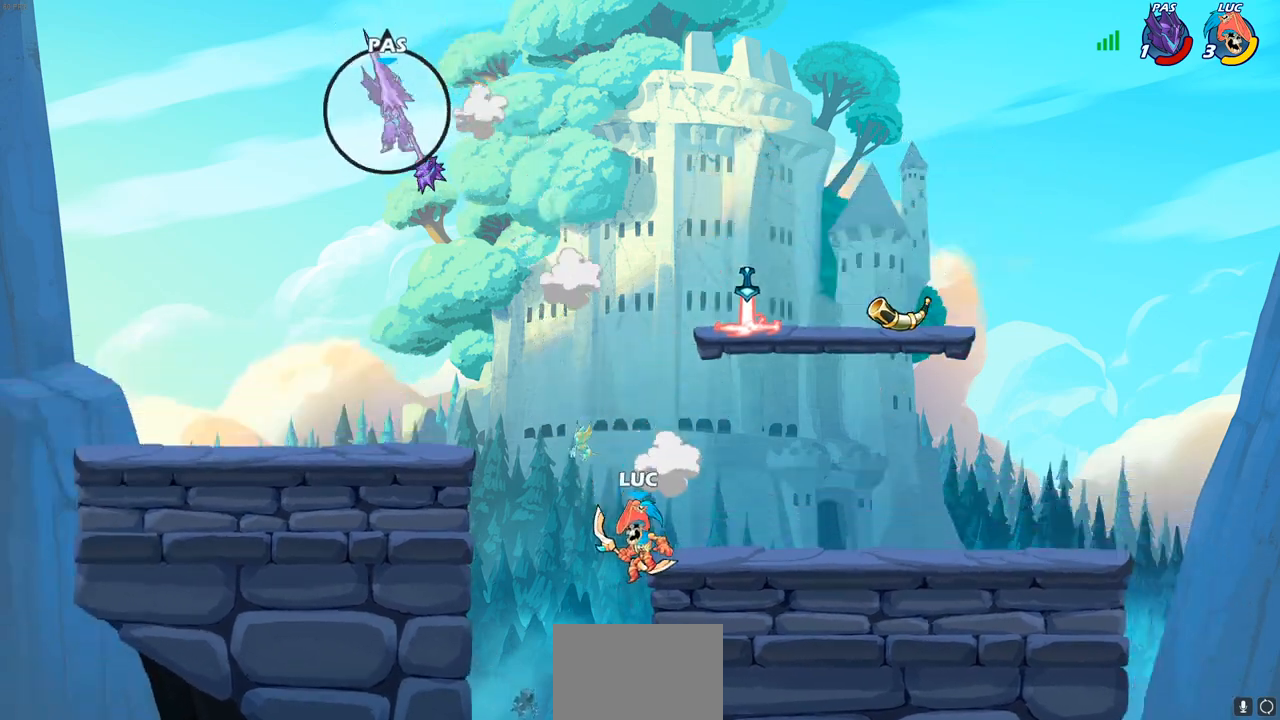
{"buttons": [], "left_stick": "left", "right_stick": "center", "events": [[17, "left_stick", "left"], [117, "CROSS", "up"], [200, "CROSS", "down"], [367, "CROSS", "up"]]}
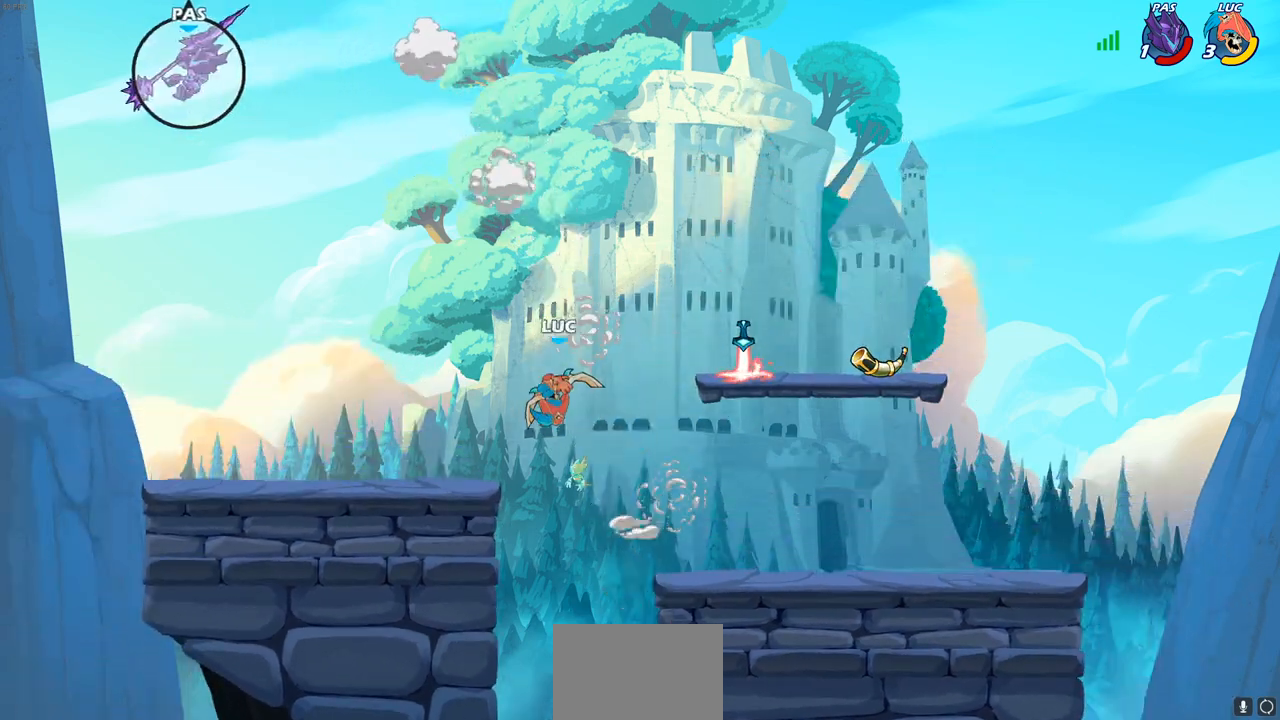
{"buttons": [], "left_stick": "down-left", "right_stick": "center", "events": [[17, "left_stick", "down-left"]]}
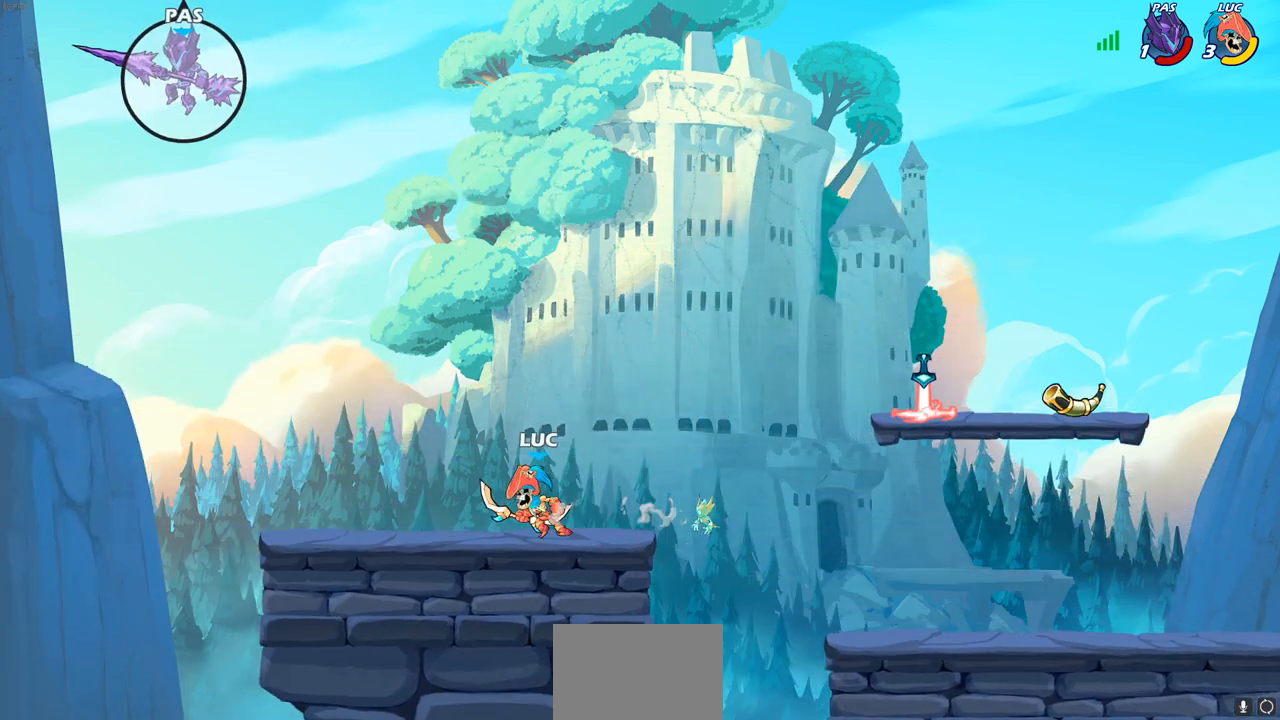
{"buttons": [], "left_stick": "center", "right_stick": "center", "events": [[67, "left_stick", "center"]]}
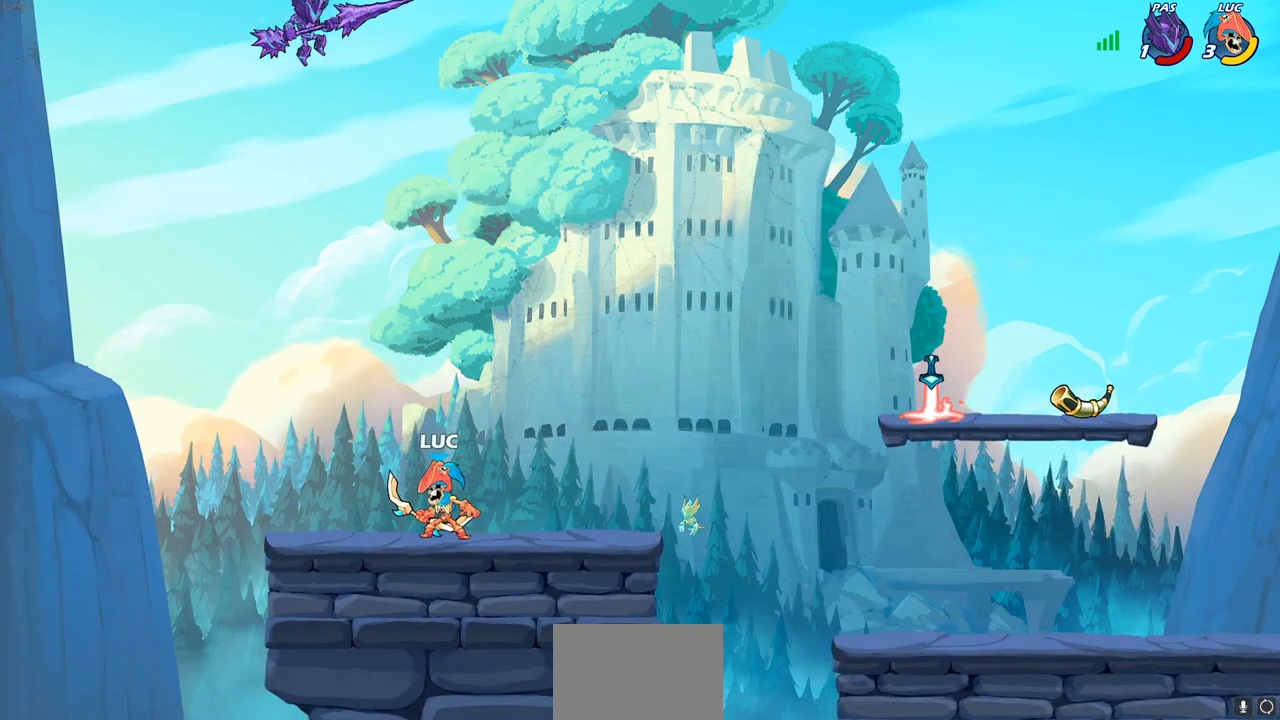
{"buttons": [], "left_stick": "center", "right_stick": "center", "events": []}
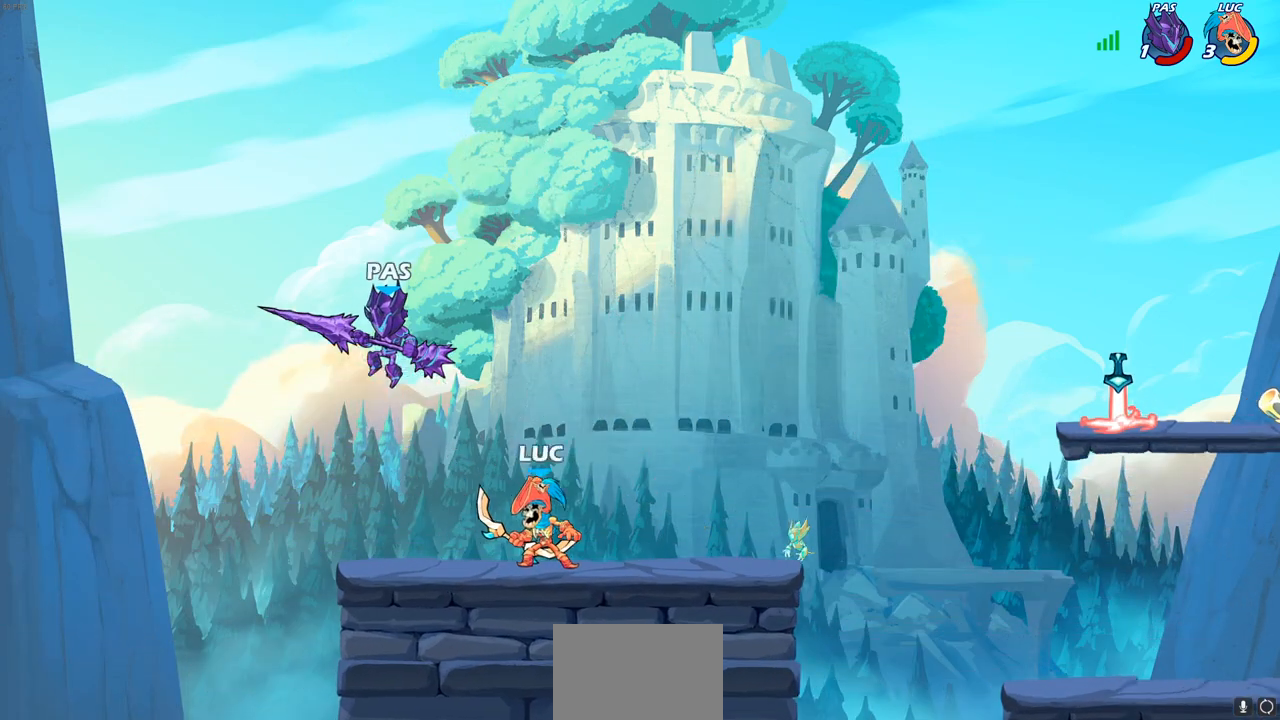
{"buttons": [], "left_stick": "center", "right_stick": "center", "events": [[50, "SQUARE", "down"], [117, "SQUARE", "up"]]}
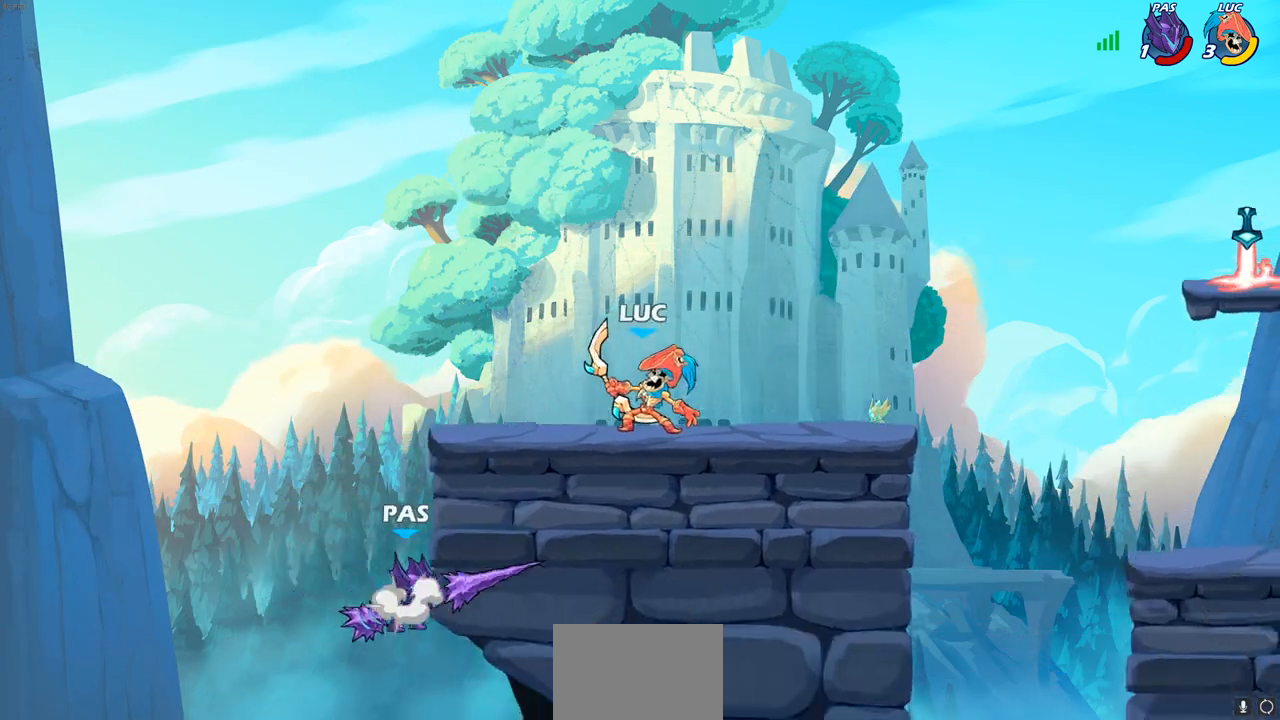
{"buttons": [], "left_stick": "left", "right_stick": "center", "events": [[200, "left_stick", "left"]]}
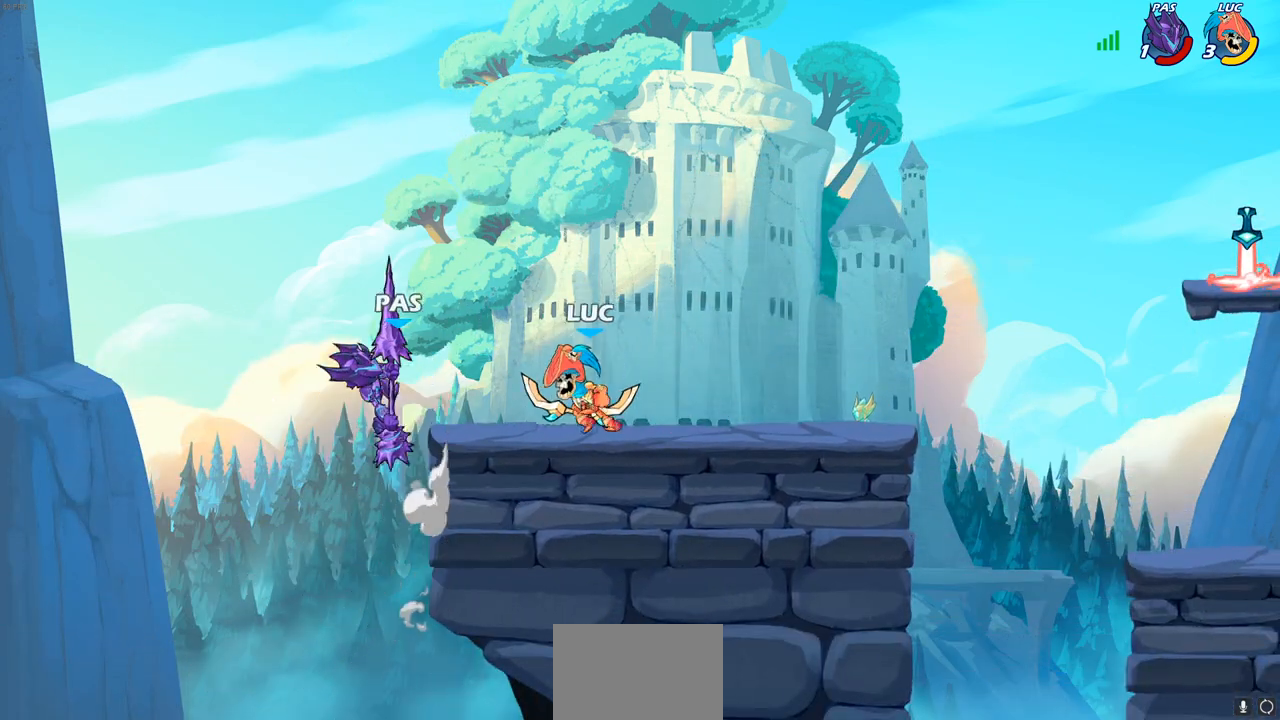
{"buttons": [], "left_stick": "center", "right_stick": "center", "events": [[67, "left_stick", "center"], [117, "SQUARE", "down"], [217, "SQUARE", "up"]]}
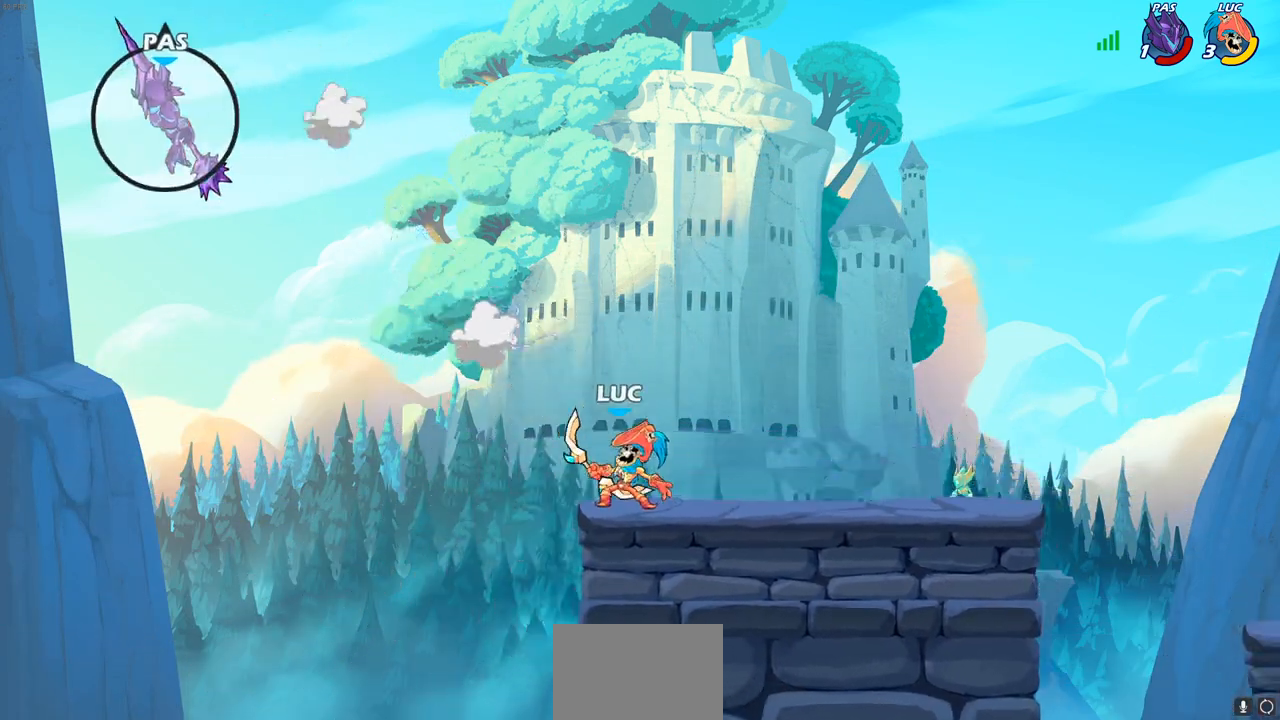
{"buttons": [], "left_stick": "center", "right_stick": "center", "events": []}
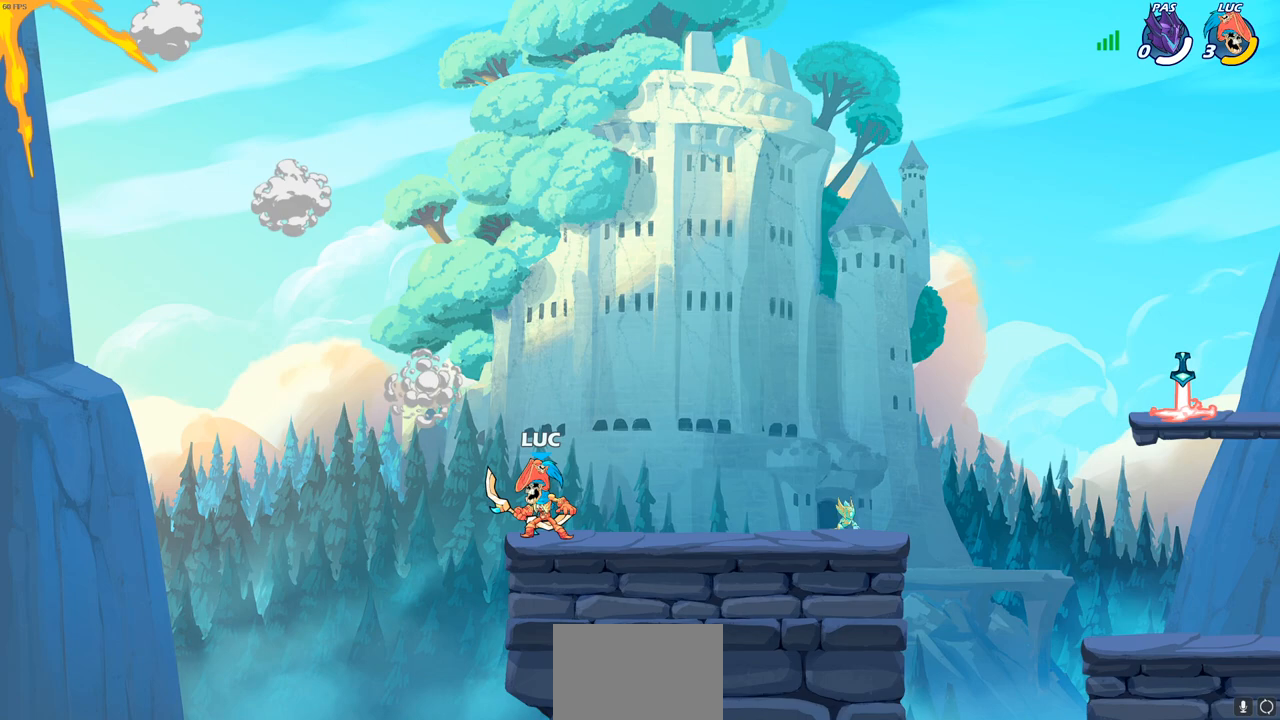
{"buttons": [], "left_stick": "center", "right_stick": "center", "events": []}
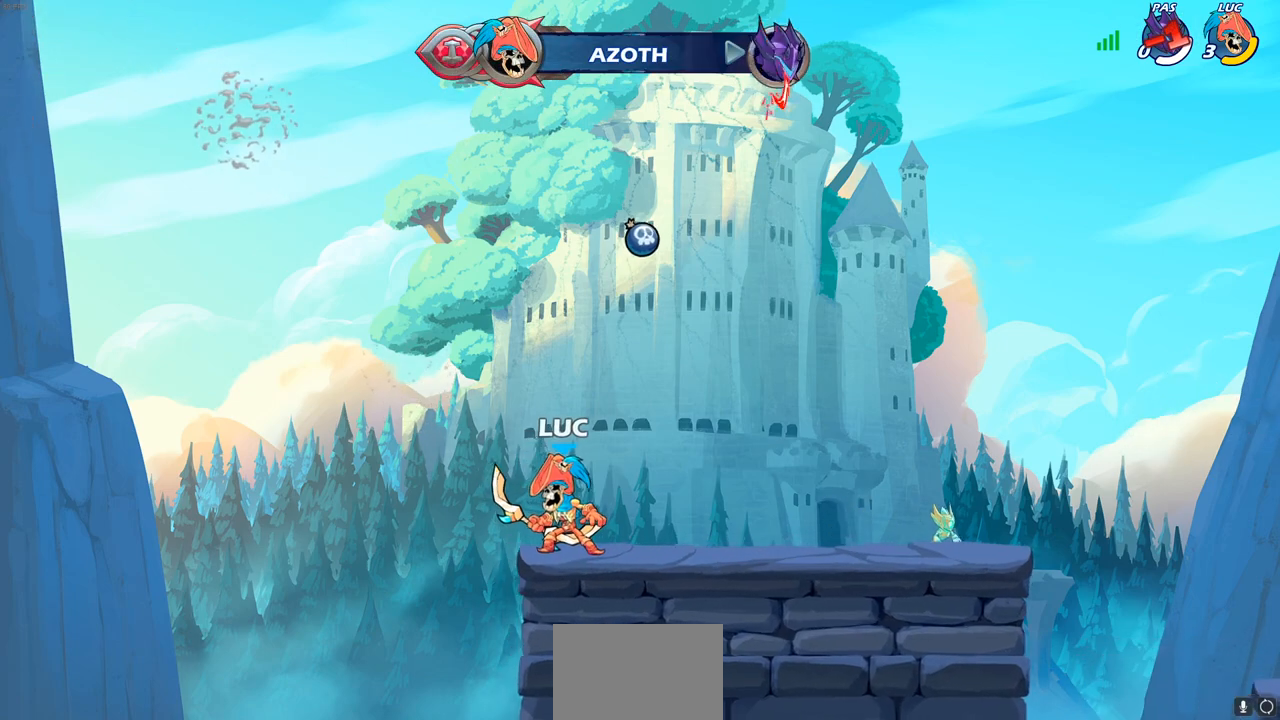
{"buttons": [], "left_stick": "center", "right_stick": "center", "events": []}
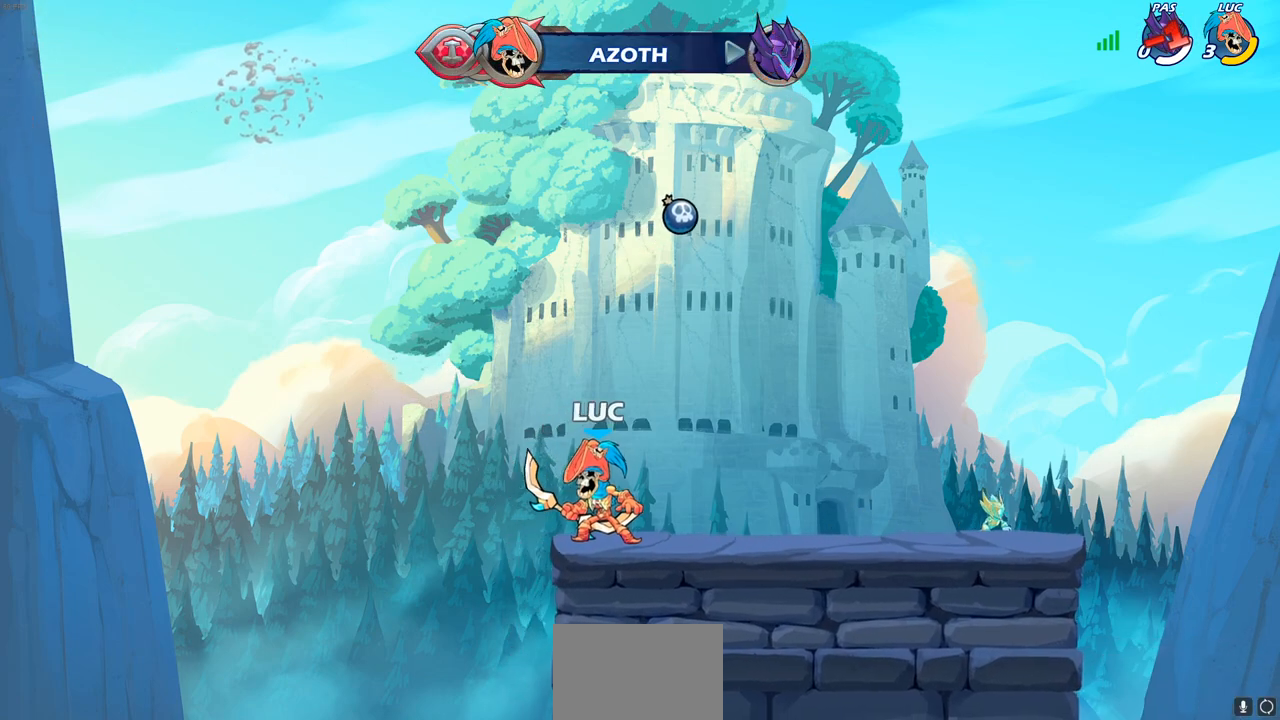
{"buttons": [], "left_stick": "center", "right_stick": "center", "events": []}
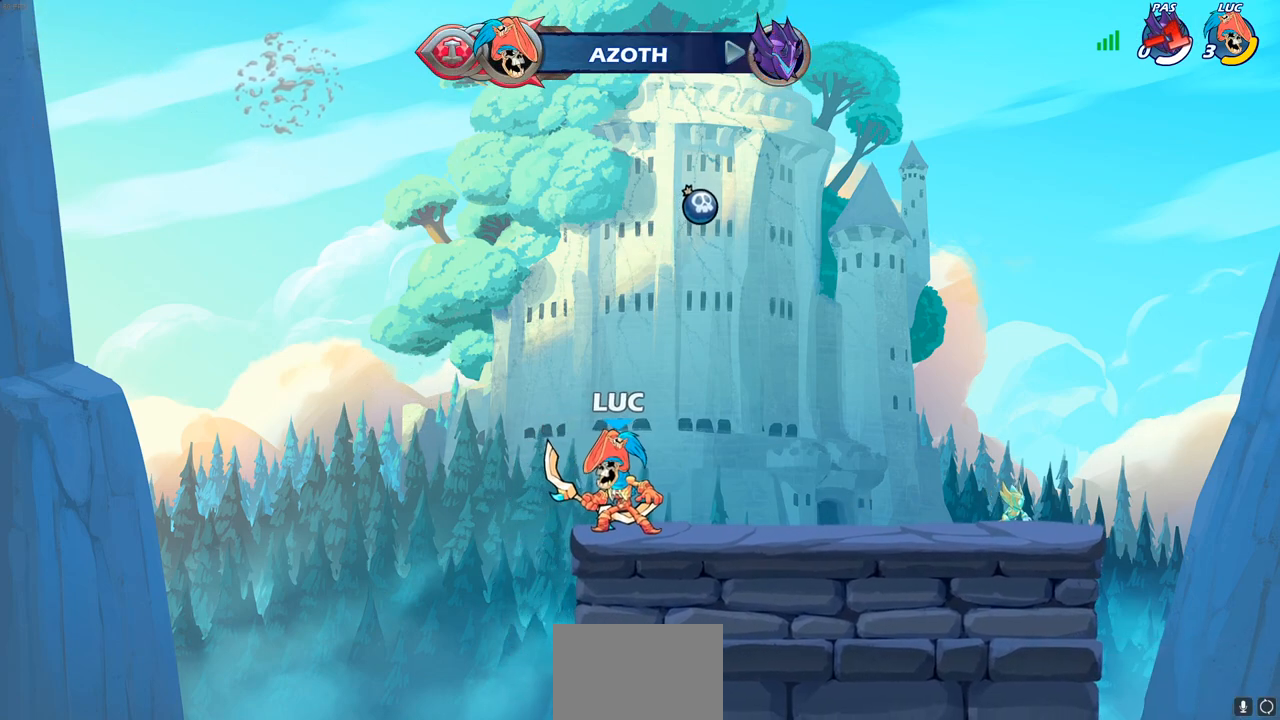
{"buttons": [], "left_stick": "center", "right_stick": "center", "events": []}
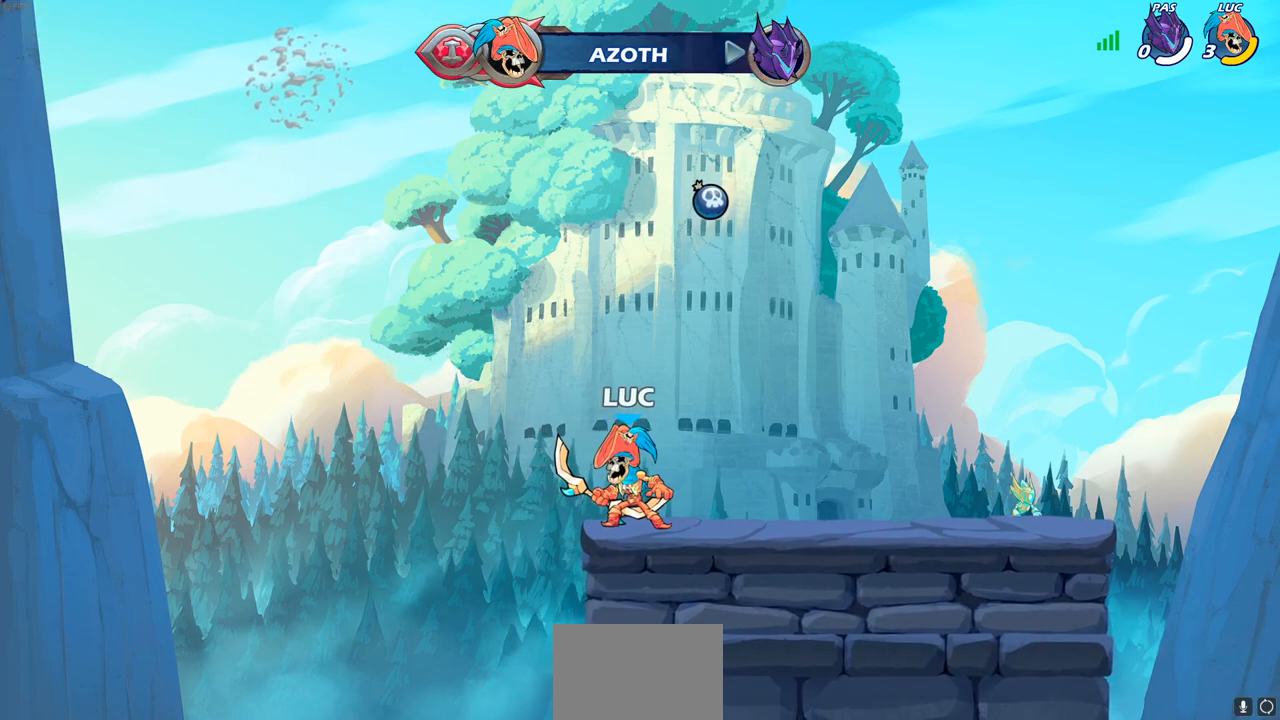
{"buttons": [], "left_stick": "center", "right_stick": "center", "events": []}
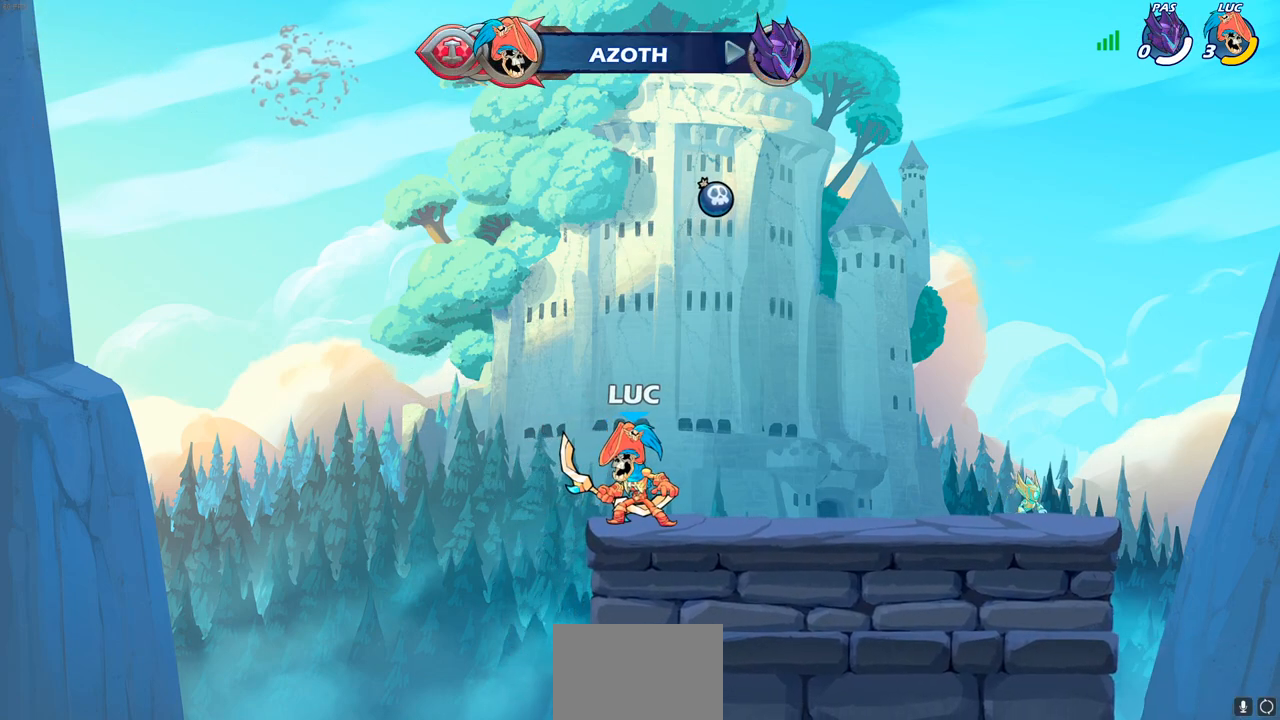
{"buttons": [], "left_stick": "center", "right_stick": "center", "events": []}
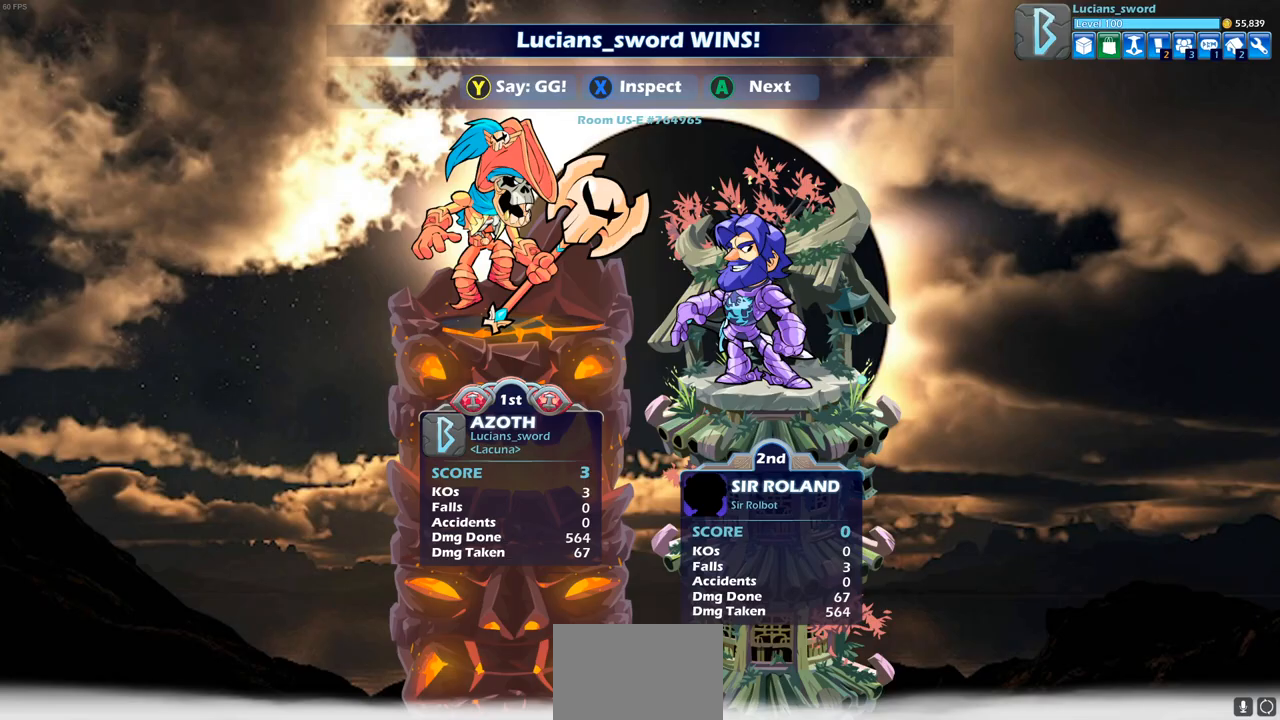
{"buttons": [], "left_stick": "center", "right_stick": "center", "events": []}